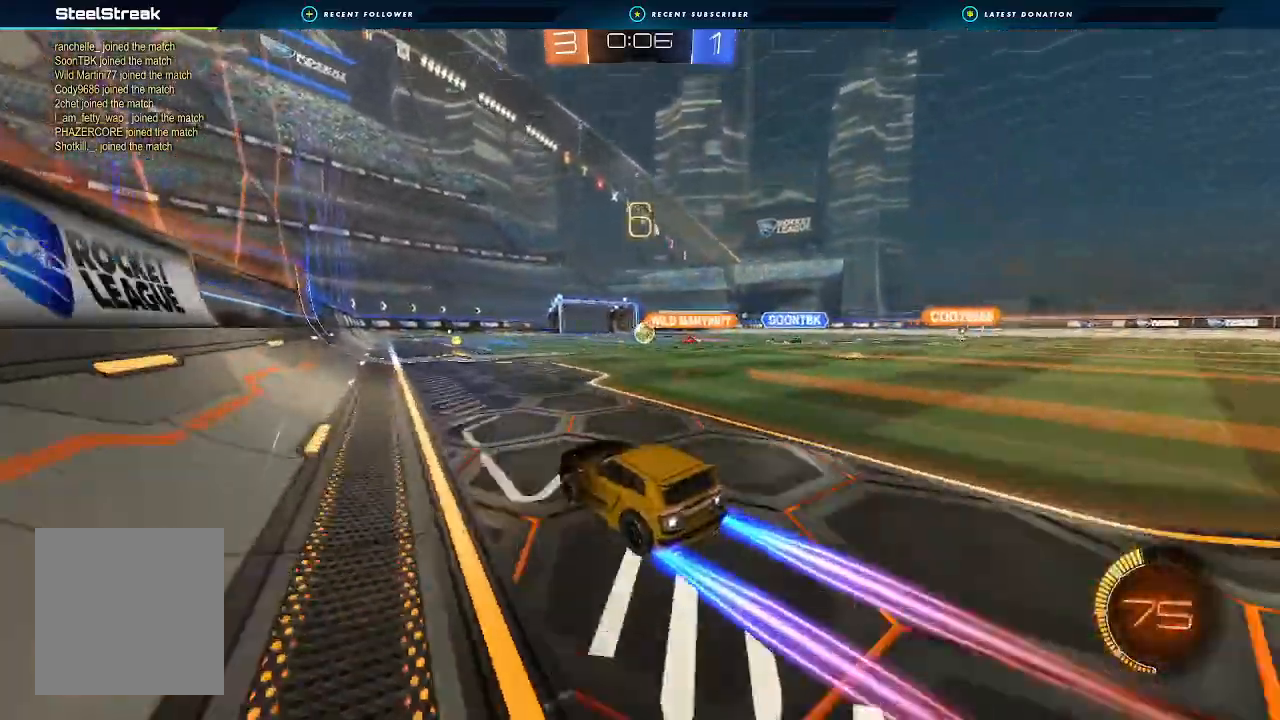
Gameplay with a controller (Xbox layout); each line is a JSON object with the inputs held at the frame after it. "events" lists button and stick changes between this image and that frame as [ms after this image, input, new state], when the widget could be followed in between. Not read: R3.
{"buttons": ["A", "R2"], "left_stick": "center", "right_stick": "center", "events": [[200, "left_stick", "right"], [333, "left_stick", "center"]]}
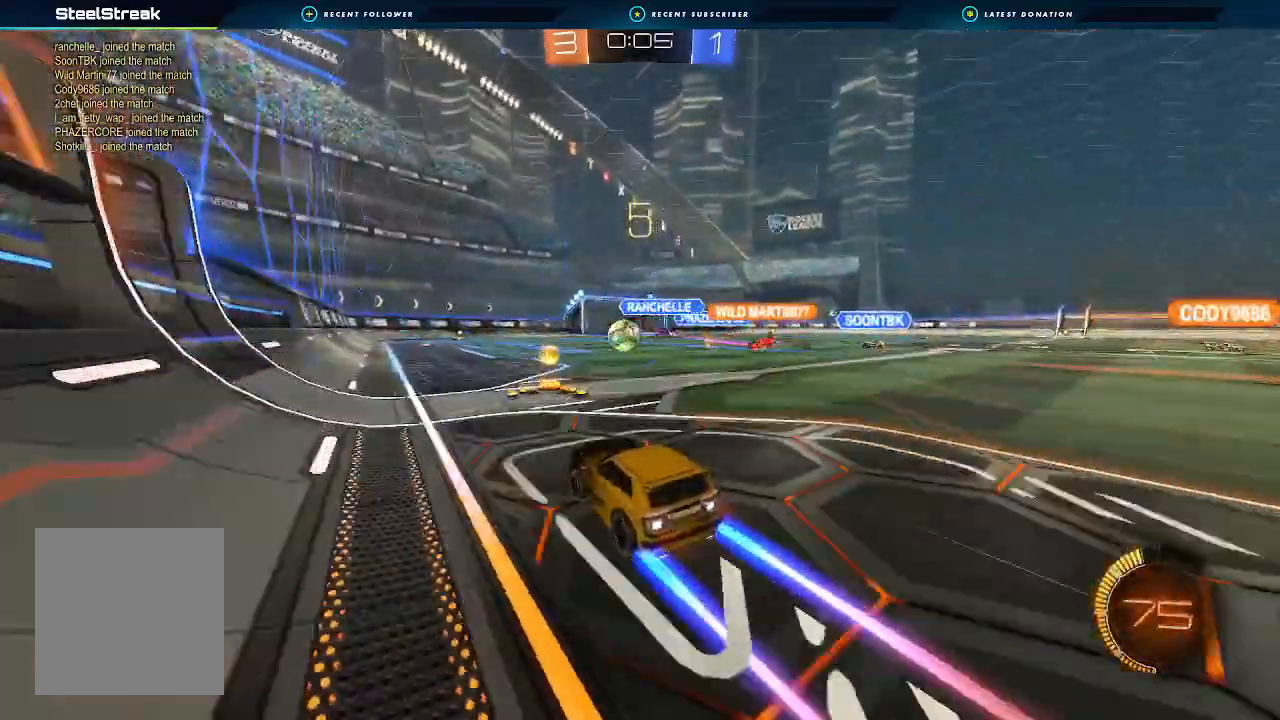
{"buttons": [], "left_stick": "left", "right_stick": "center", "events": [[67, "left_stick", "left"], [267, "A", "up"], [267, "L1", "down"], [267, "R2", "up"], [367, "L1", "up"]]}
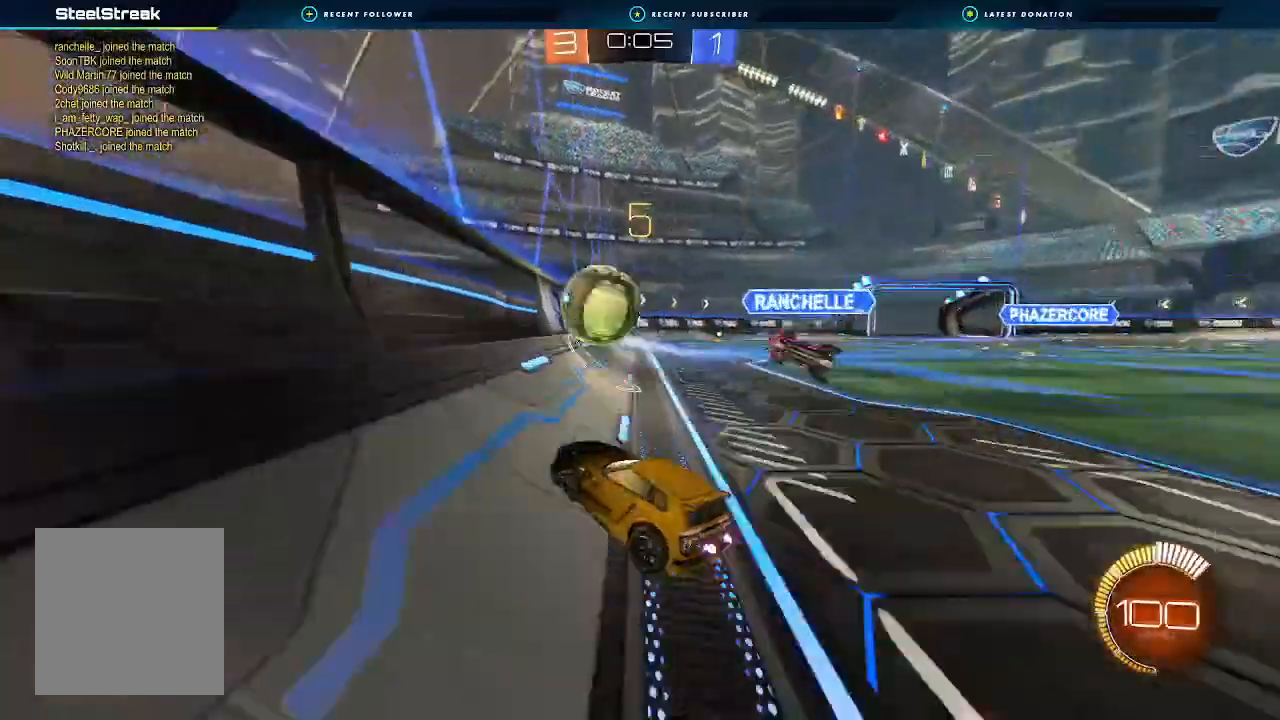
{"buttons": ["R2"], "left_stick": "right", "right_stick": "center", "events": [[67, "R2", "down"], [300, "left_stick", "center"], [333, "B", "down"], [400, "left_stick", "right"], [433, "B", "up"]]}
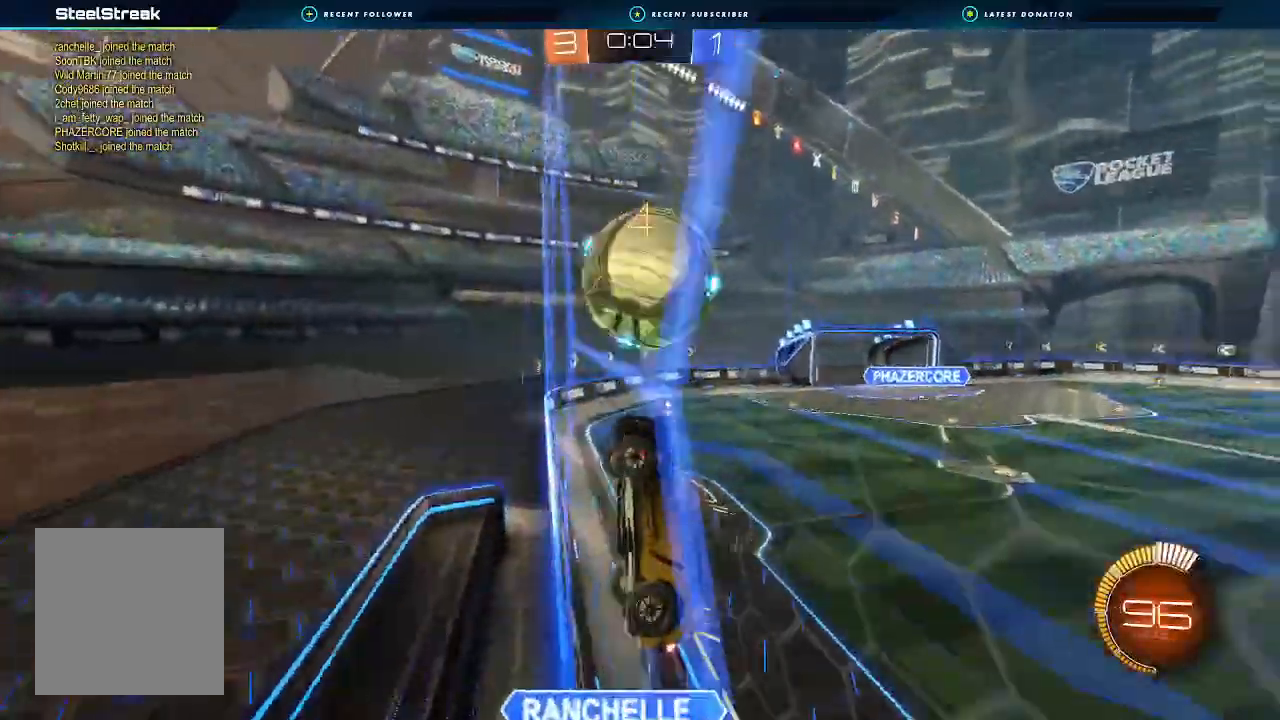
{"buttons": ["L2"], "left_stick": "left", "right_stick": "center", "events": [[100, "left_stick", "center"], [433, "L2", "down"], [433, "left_stick", "left"], [500, "R2", "up"]]}
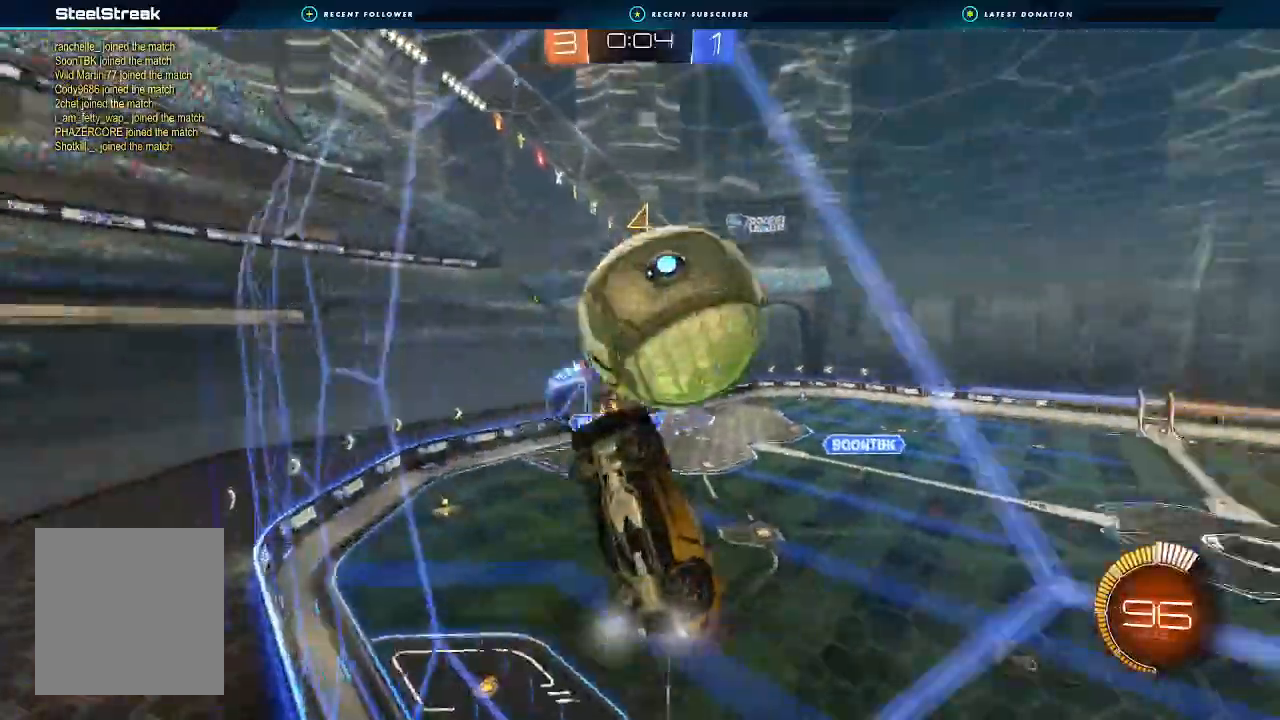
{"buttons": ["B", "X", "R1"], "left_stick": "down-right", "right_stick": "center", "events": [[67, "R2", "down"], [67, "left_stick", "center"], [200, "L2", "up"], [267, "A", "down"], [267, "L2", "down"], [267, "R2", "up"], [267, "left_stick", "down-right"], [367, "R1", "down"], [433, "A", "up"], [433, "B", "down"], [433, "L2", "up"], [433, "X", "down"]]}
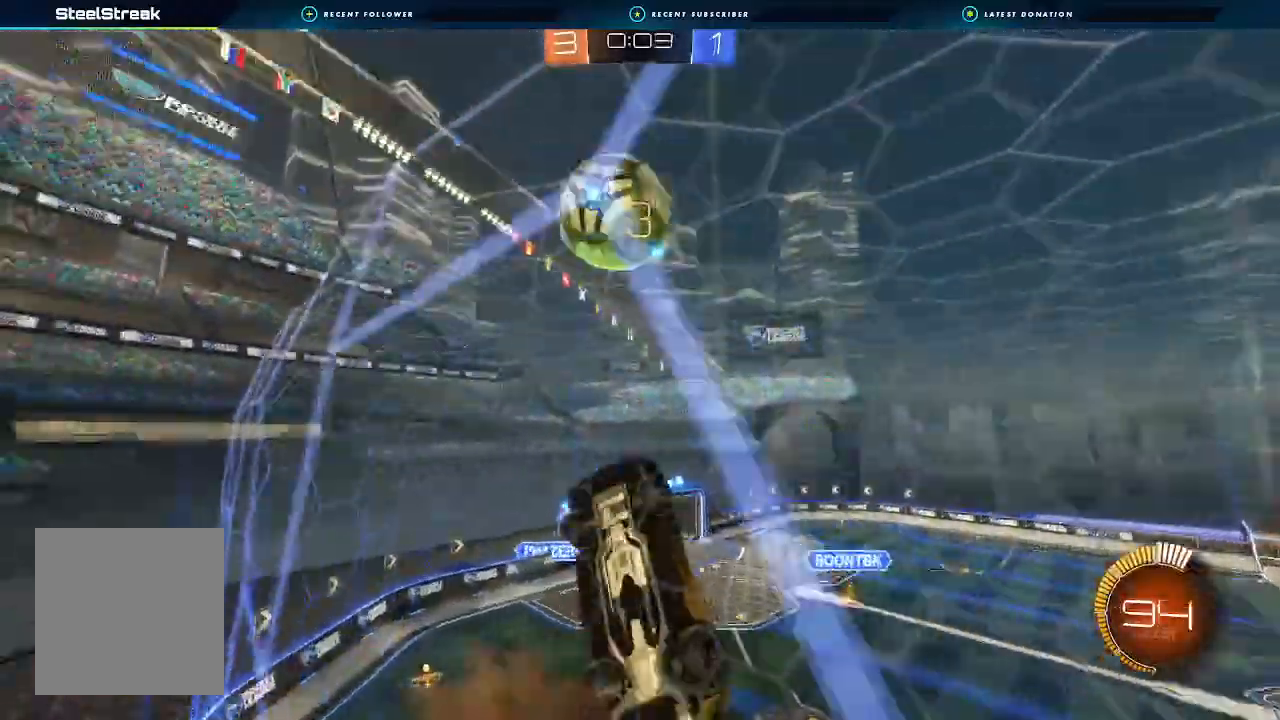
{"buttons": ["L1", "R1"], "left_stick": "up-right", "right_stick": "center"}
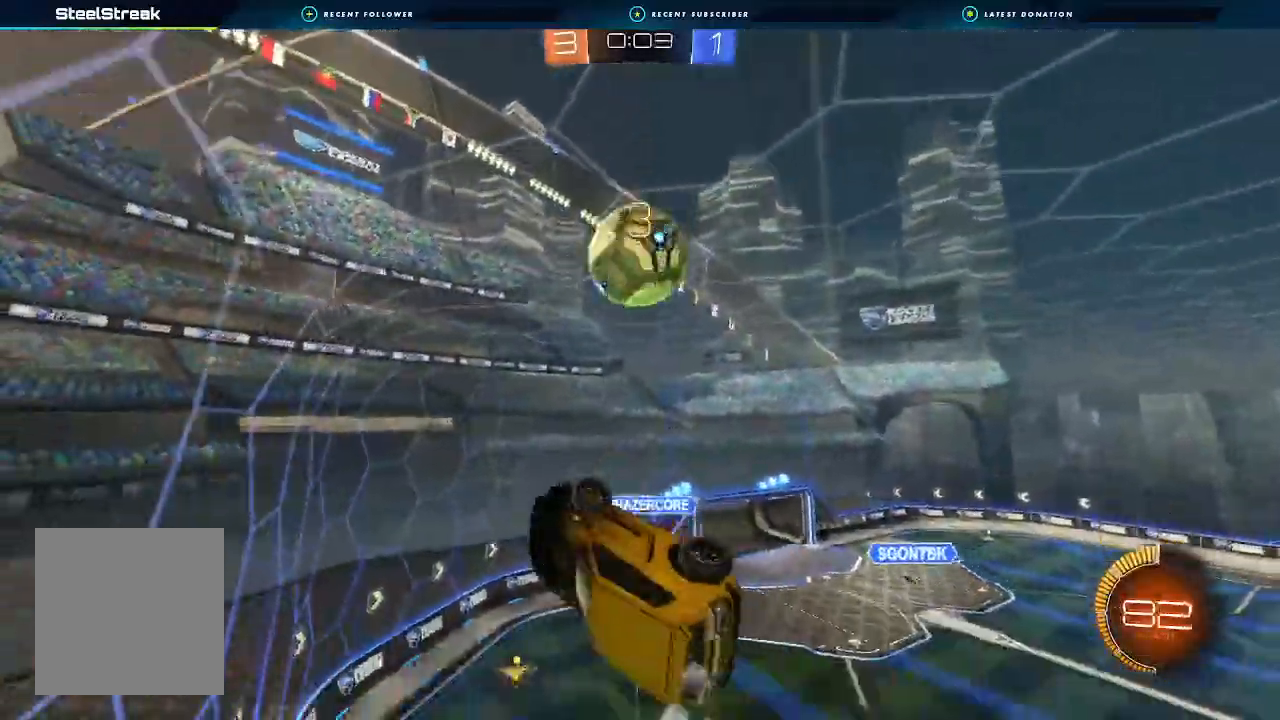
{"buttons": ["B"], "left_stick": "center", "right_stick": "center", "events": [[67, "B", "down"], [67, "L1", "up"], [200, "R1", "up"], [433, "left_stick", "center"]]}
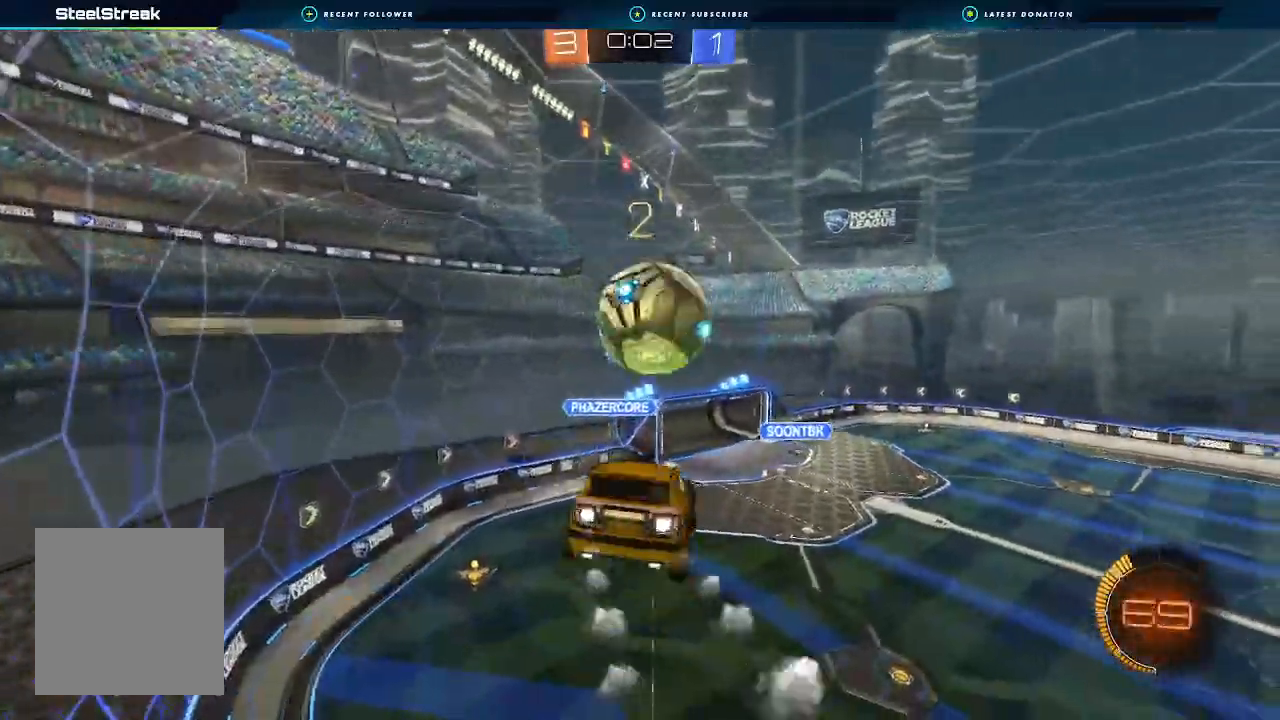
{"buttons": ["B"], "left_stick": "up-left", "right_stick": "center", "events": [[133, "left_stick", "down"], [333, "left_stick", "center"], [400, "left_stick", "up-left"]]}
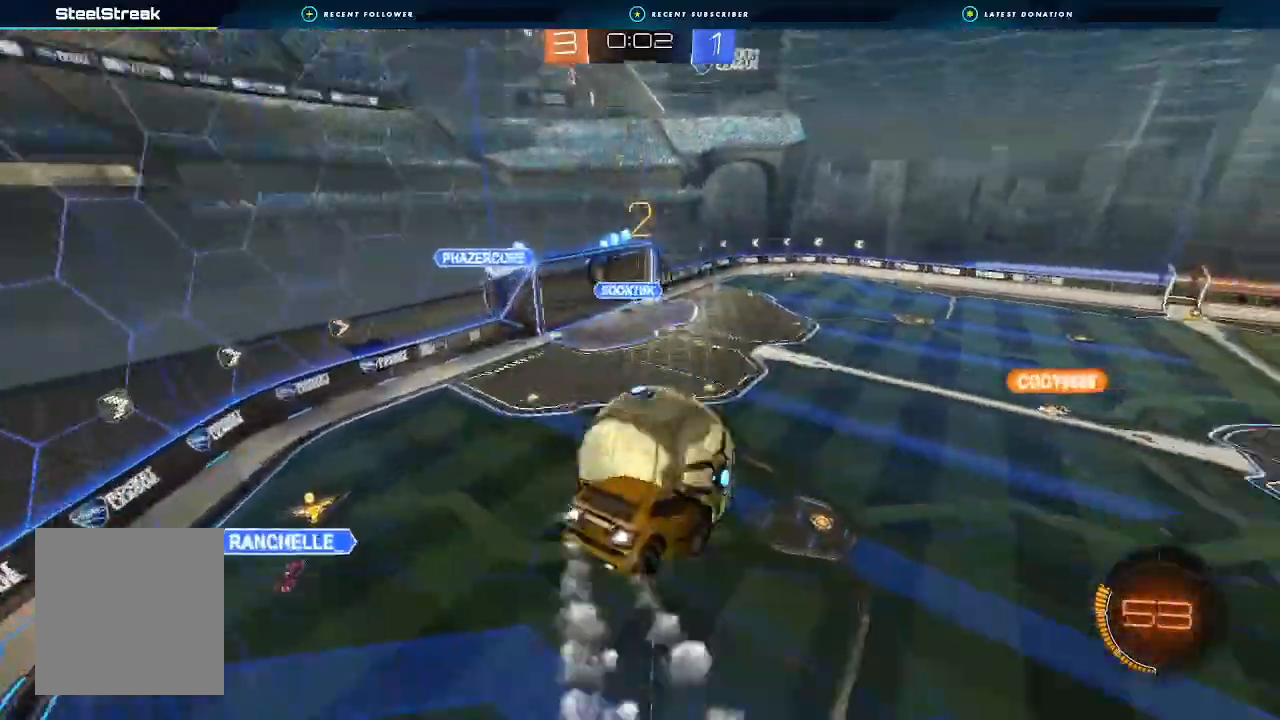
{"buttons": ["R2"], "left_stick": "down", "right_stick": "center", "events": [[233, "B", "up"], [233, "R2", "down"], [233, "left_stick", "down"]]}
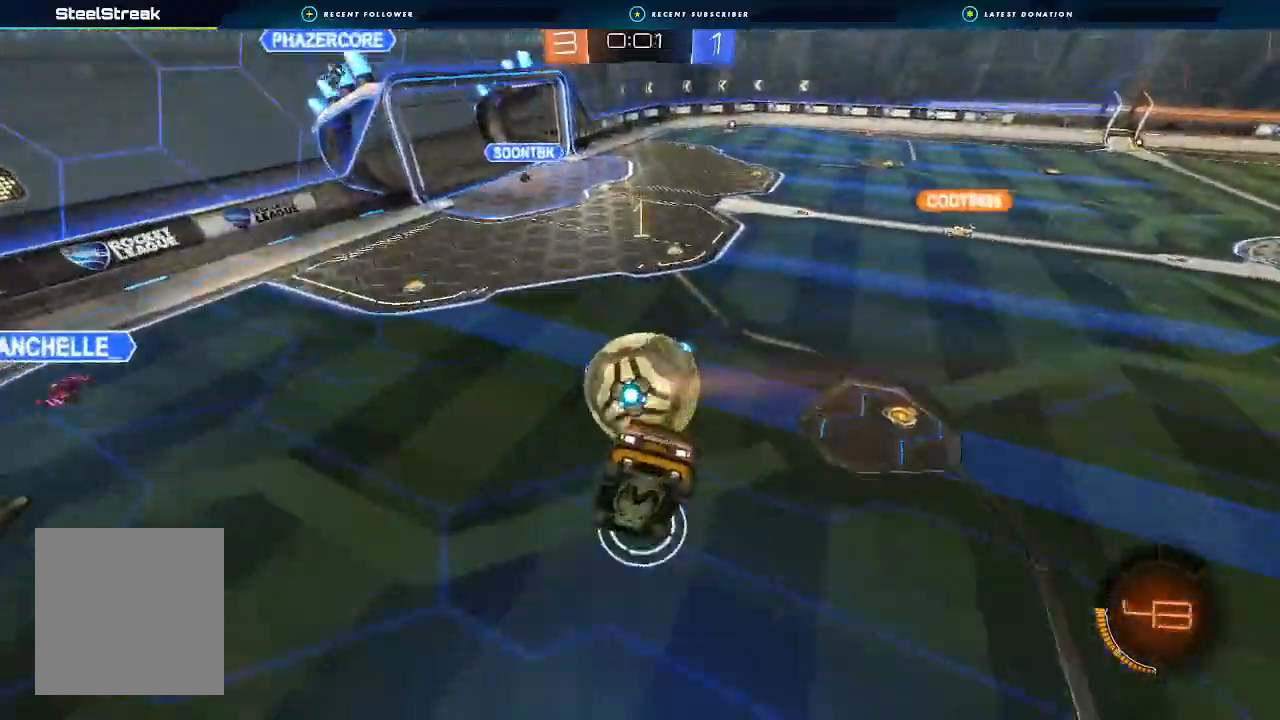
{"buttons": [], "left_stick": "down-right", "right_stick": "center", "events": [[67, "L1", "down"], [233, "L1", "up"], [233, "left_stick", "center"], [467, "R2", "up"], [467, "left_stick", "down-right"]]}
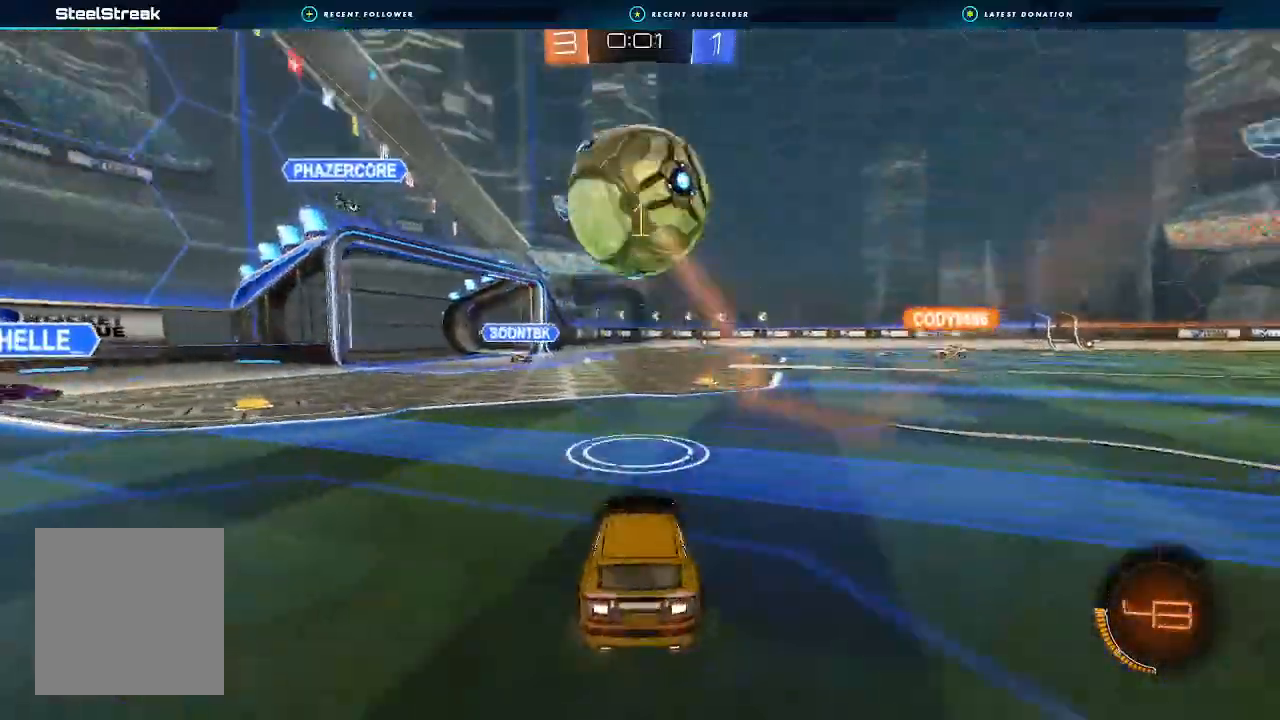
{"buttons": ["B", "R1"], "left_stick": "up-left", "right_stick": "center", "events": [[67, "A", "down"], [67, "L2", "down"], [67, "left_stick", "down-left"], [200, "A", "up"], [233, "L2", "up"], [300, "A", "down"], [300, "B", "down"], [300, "left_stick", "center"], [333, "R1", "down"], [400, "left_stick", "down-left"], [467, "A", "up"], [467, "left_stick", "up-left"]]}
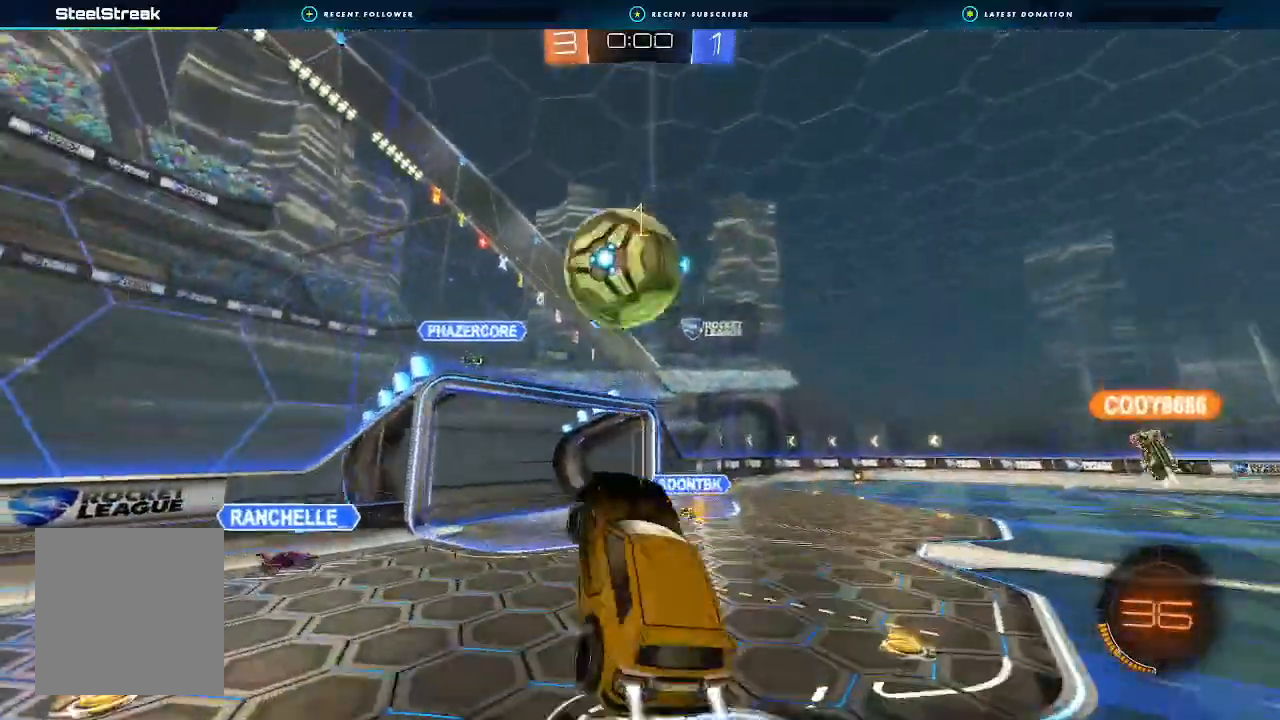
{"buttons": [], "left_stick": "down-right", "right_stick": "center", "events": [[33, "left_stick", "up"], [200, "left_stick", "down-right"], [333, "R1", "up"], [433, "B", "up"]]}
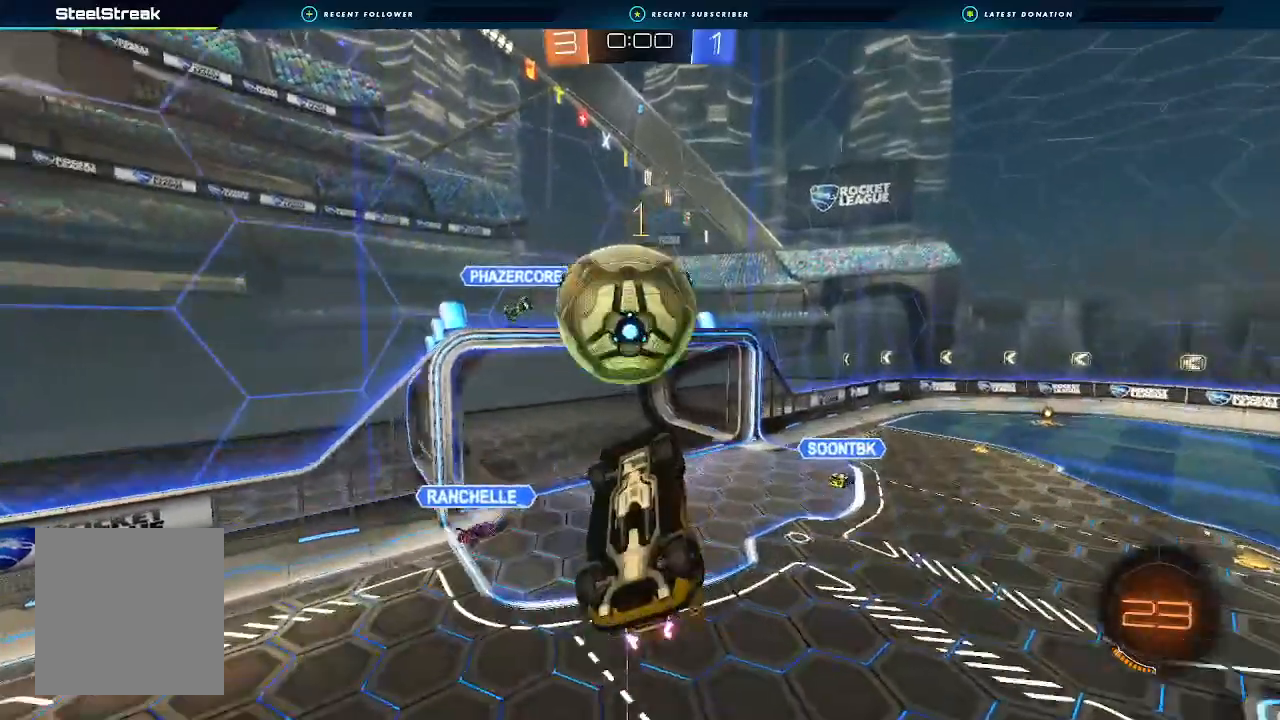
{"buttons": ["B", "L1"], "left_stick": "up", "right_stick": "center", "events": [[33, "B", "down"], [133, "left_stick", "center"], [233, "left_stick", "up"], [333, "L1", "down"]]}
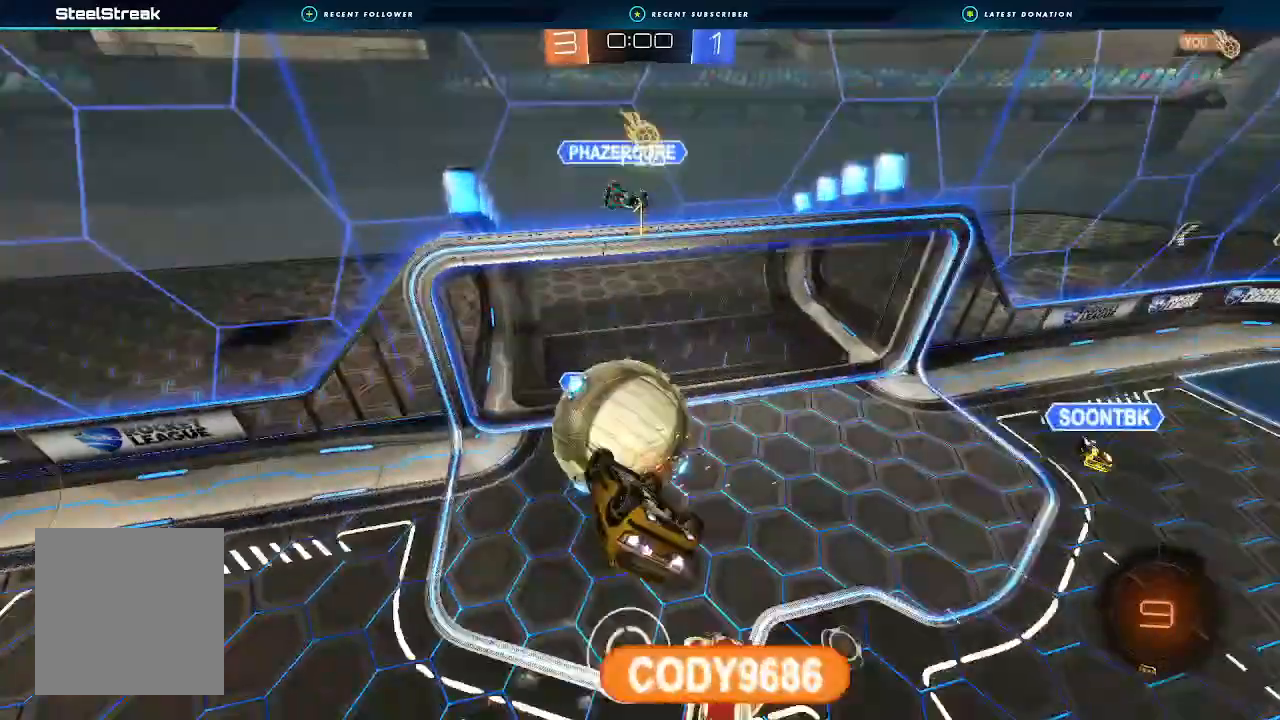
{"buttons": ["L1"], "left_stick": "right", "right_stick": "center", "events": [[333, "left_stick", "down-right"], [433, "left_stick", "right"], [467, "B", "up"]]}
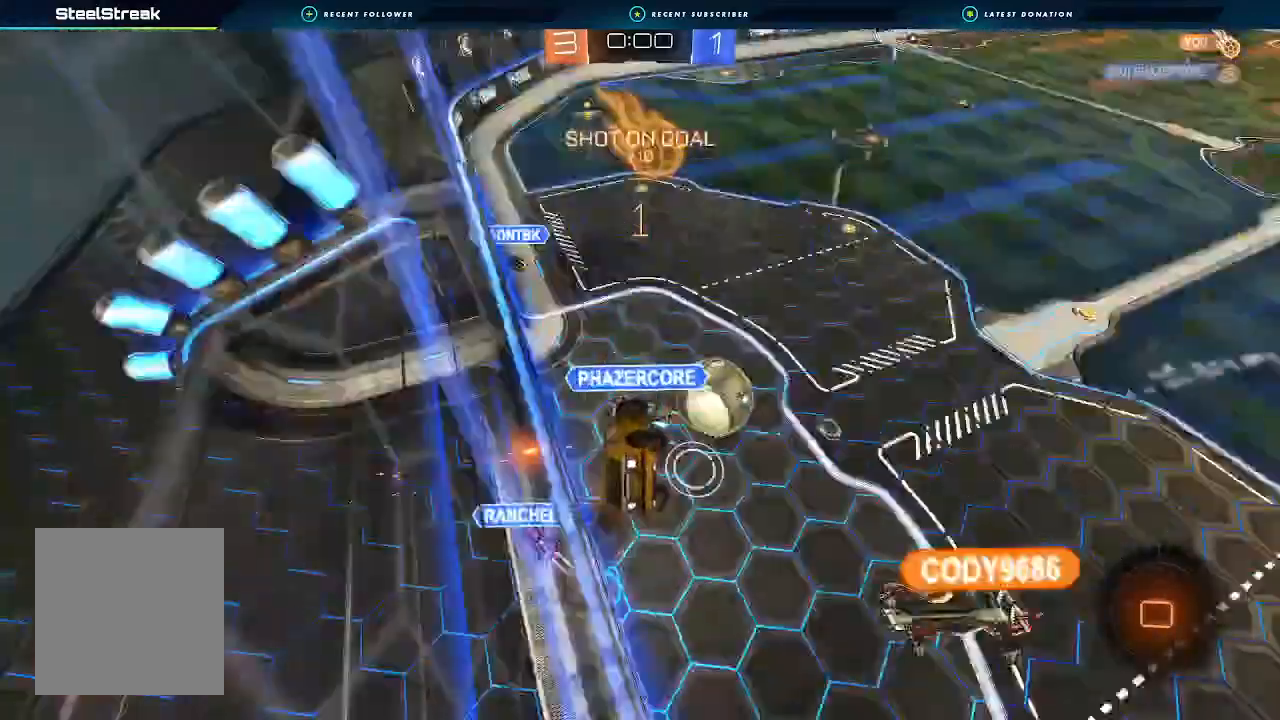
{"buttons": ["Y", "R2"], "left_stick": "center", "right_stick": "center", "events": [[33, "R2", "down"], [367, "L1", "up"], [367, "left_stick", "center"], [433, "Y", "down"]]}
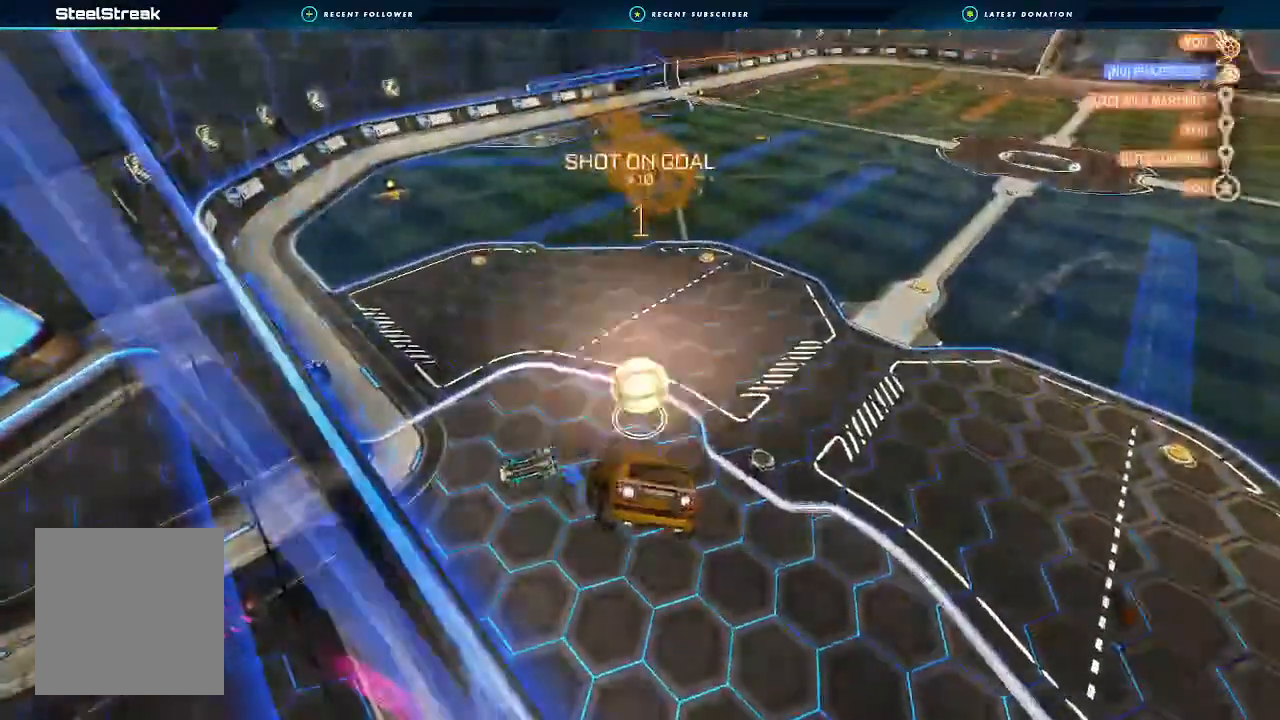
{"buttons": [], "left_stick": "center", "right_stick": "center", "events": [[67, "Y", "up"], [67, "left_stick", "down-right"], [133, "left_stick", "center"], [367, "R2", "up"]]}
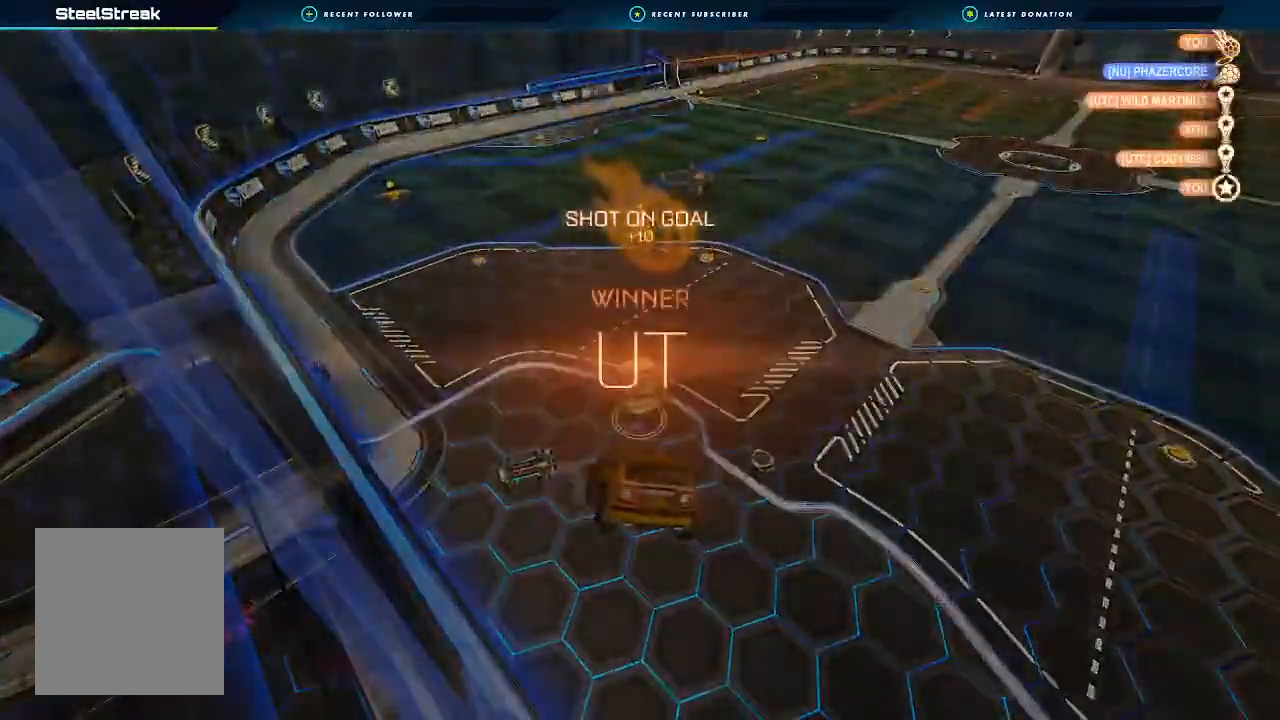
{"buttons": [], "left_stick": "center", "right_stick": "center", "events": []}
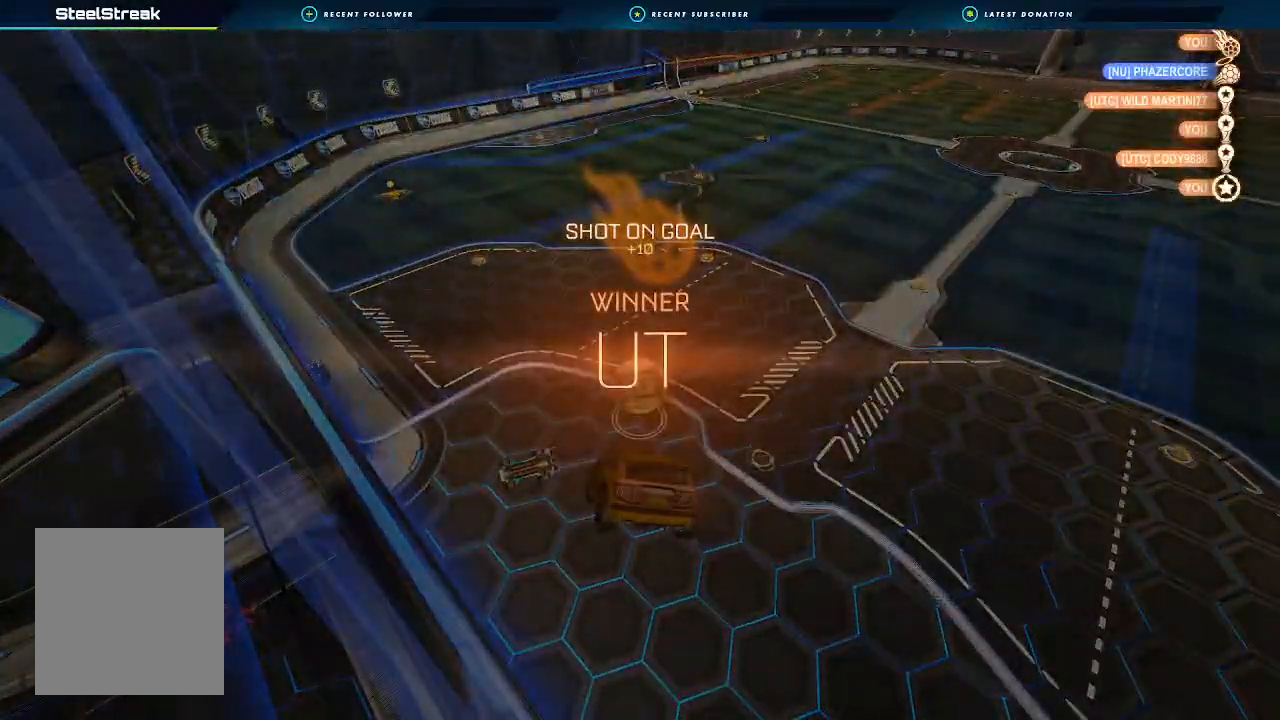
{"buttons": [], "left_stick": "center", "right_stick": "center", "events": []}
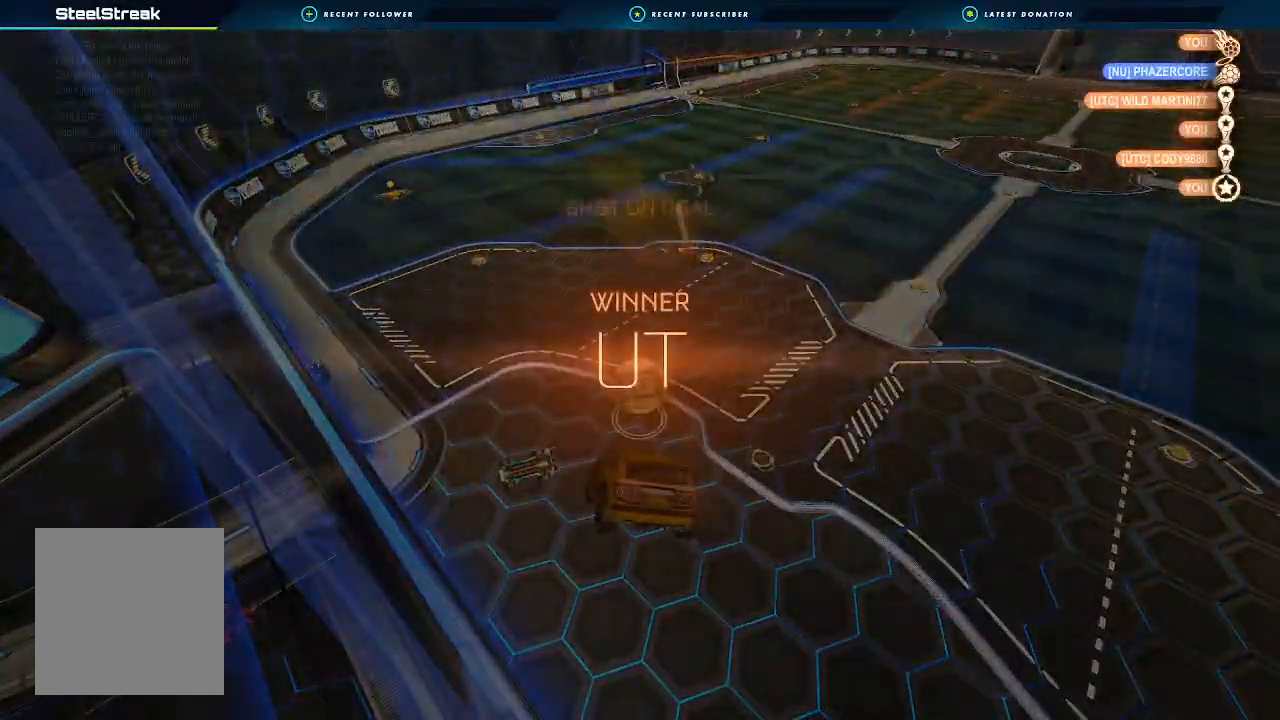
{"buttons": [], "left_stick": "center", "right_stick": "center", "events": []}
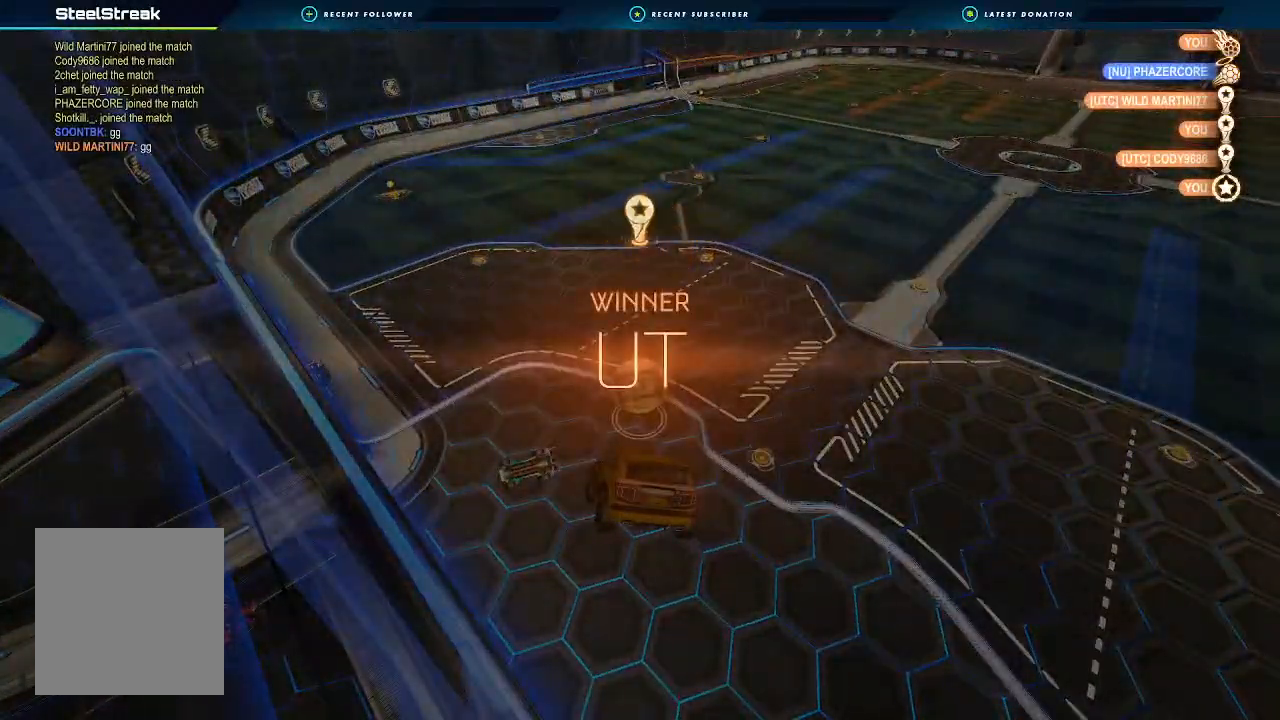
{"buttons": [], "left_stick": "center", "right_stick": "center", "events": []}
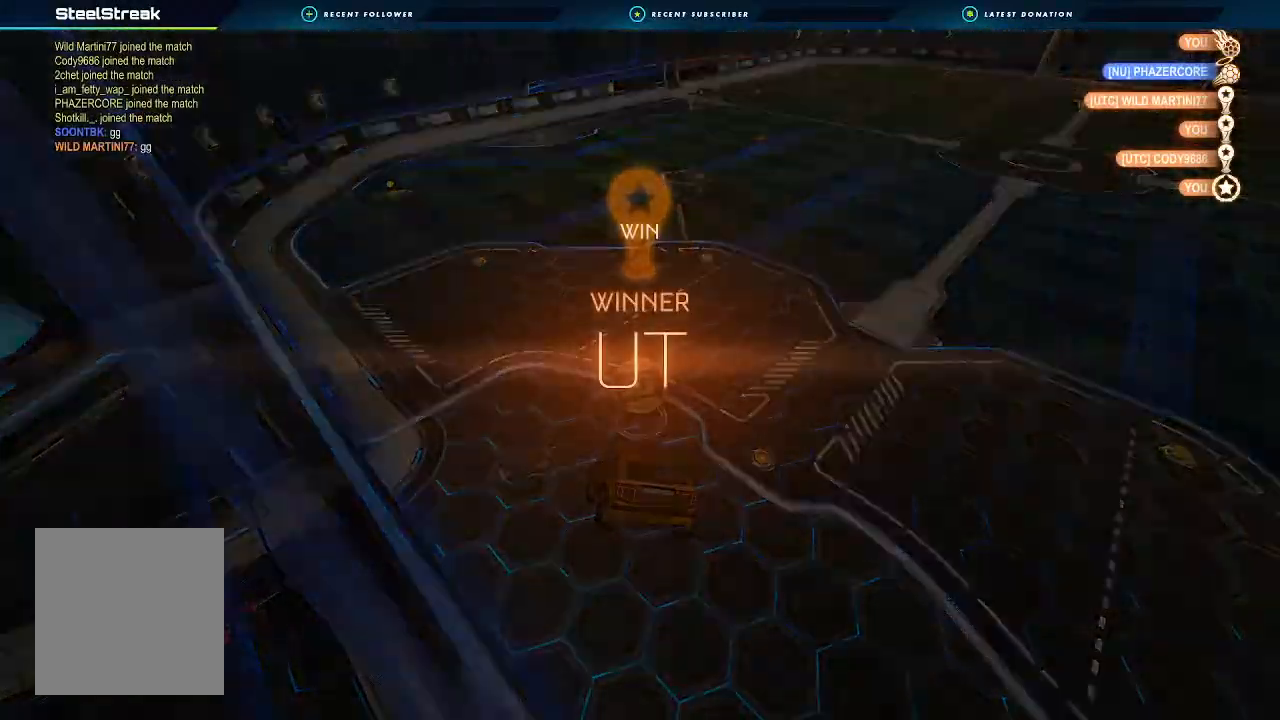
{"buttons": [], "left_stick": "center", "right_stick": "center", "events": []}
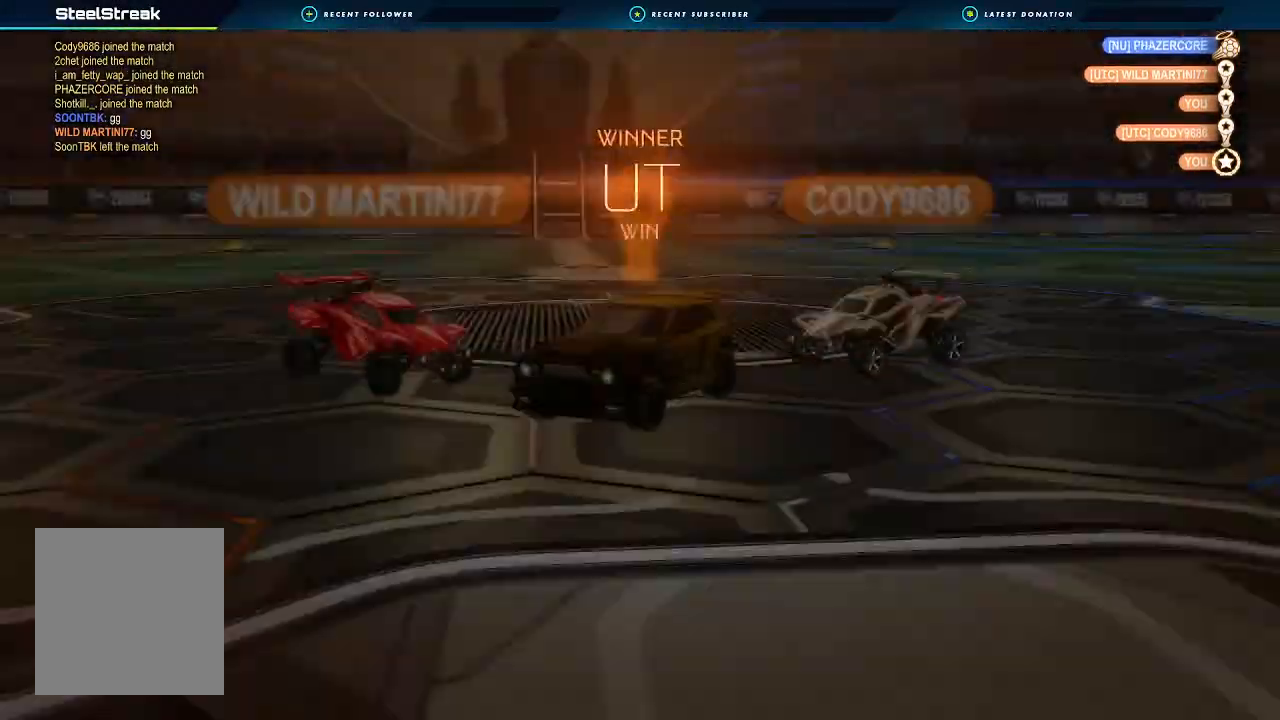
{"buttons": [], "left_stick": "center", "right_stick": "center", "events": [[200, "DPAD_UP", "down"], [267, "DPAD_UP", "up"], [333, "DPAD_UP", "down"], [433, "DPAD_UP", "up"]]}